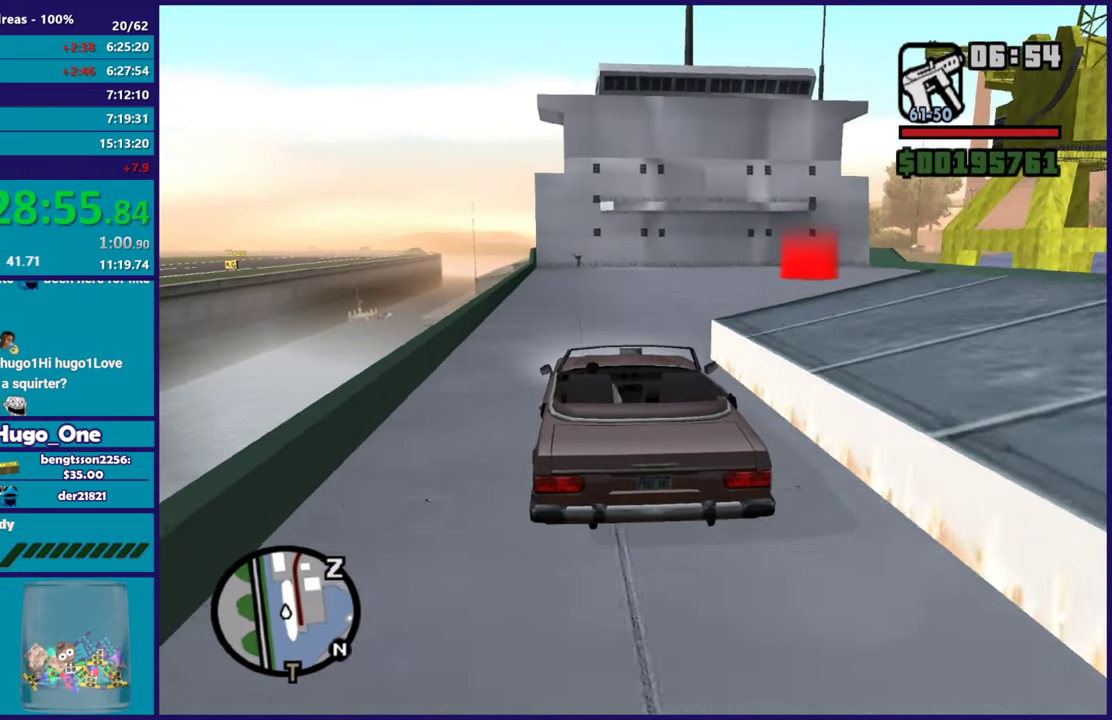
Gameplay with a controller (Xbox layout); each line is a JSON object with the inputs held at the frame after it. "button_events" lists button changes between this image and that frame as [ms after this image, input, new state], when the widget could be followed in between (sticks are given only as held states).
{"buttons": ["R2"], "left_stick": "center", "right_stick": "center", "button_events": []}
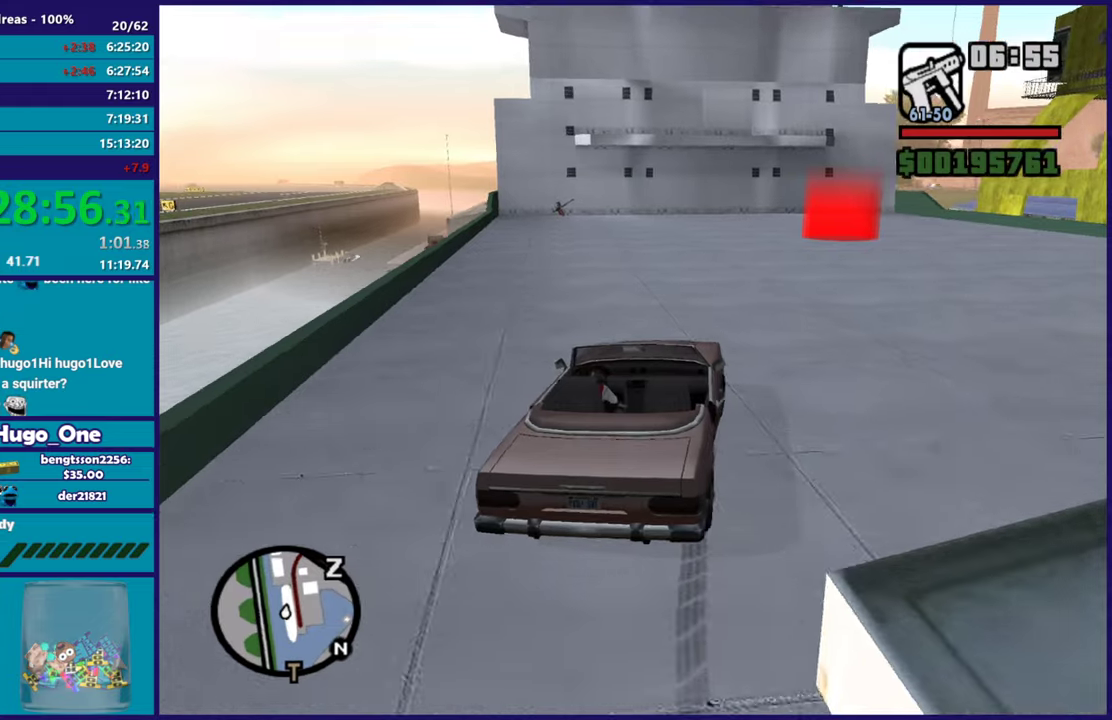
{"buttons": [], "left_stick": "down-right", "right_stick": "down-left", "button_events": [[117, "R2", "up"]]}
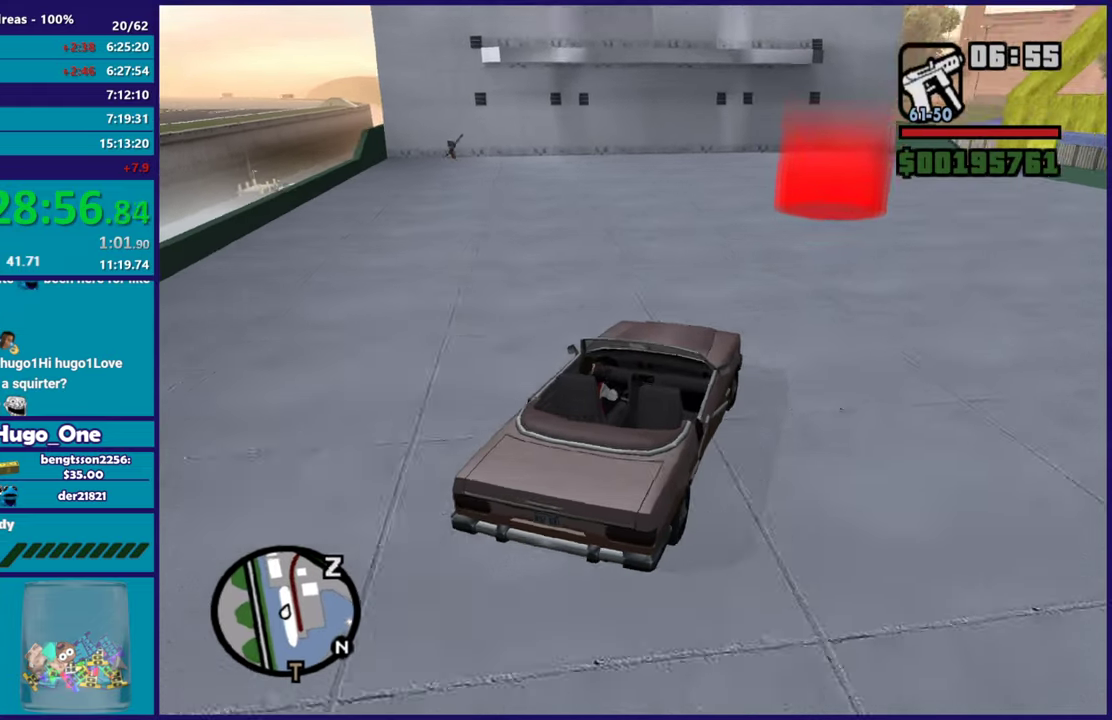
{"buttons": ["L2"], "left_stick": "center", "right_stick": "down-left", "button_events": [[400, "L2", "down"]]}
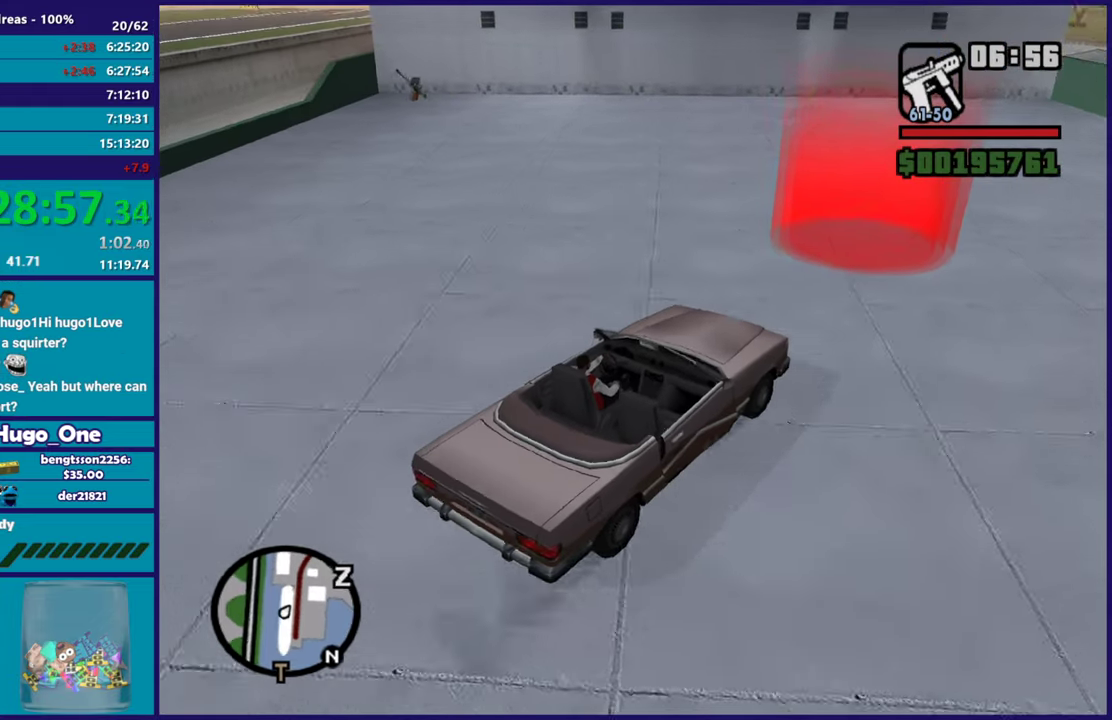
{"buttons": ["A", "L2"], "left_stick": "center", "right_stick": "center", "button_events": [[34, "L2", "up"], [134, "L2", "down"], [401, "A", "down"]]}
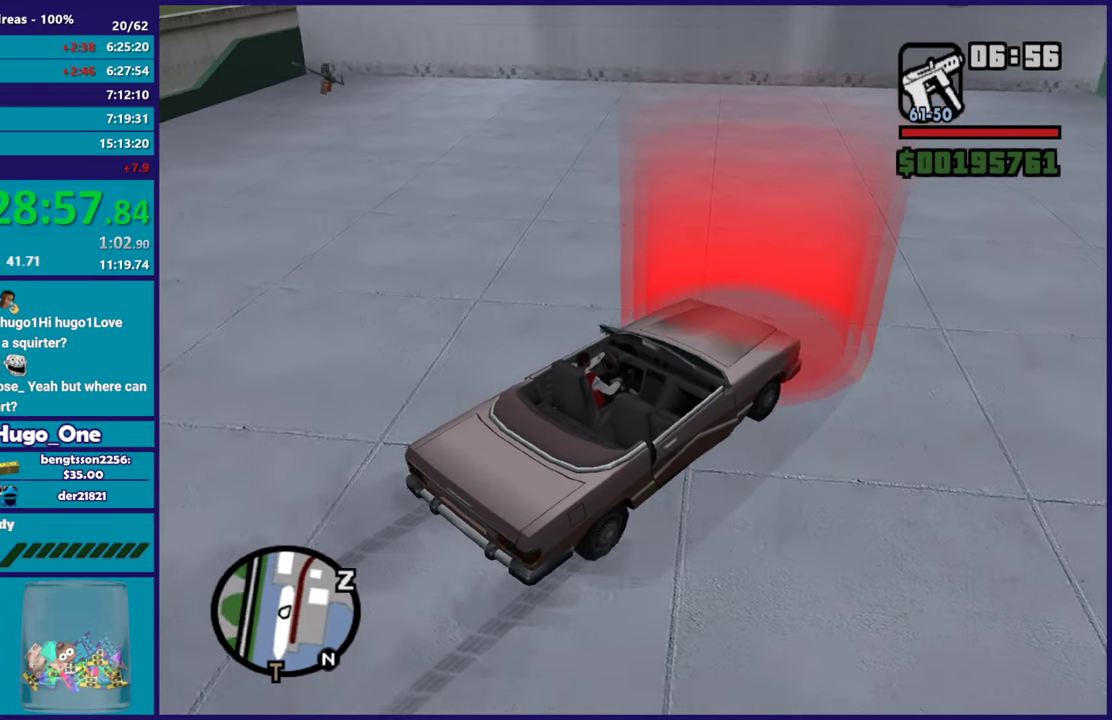
{"buttons": [], "left_stick": "center", "right_stick": "center", "button_events": [[50, "A", "up"], [117, "A", "down"], [217, "L2", "up"], [233, "A", "up"], [300, "A", "down"], [434, "A", "up"]]}
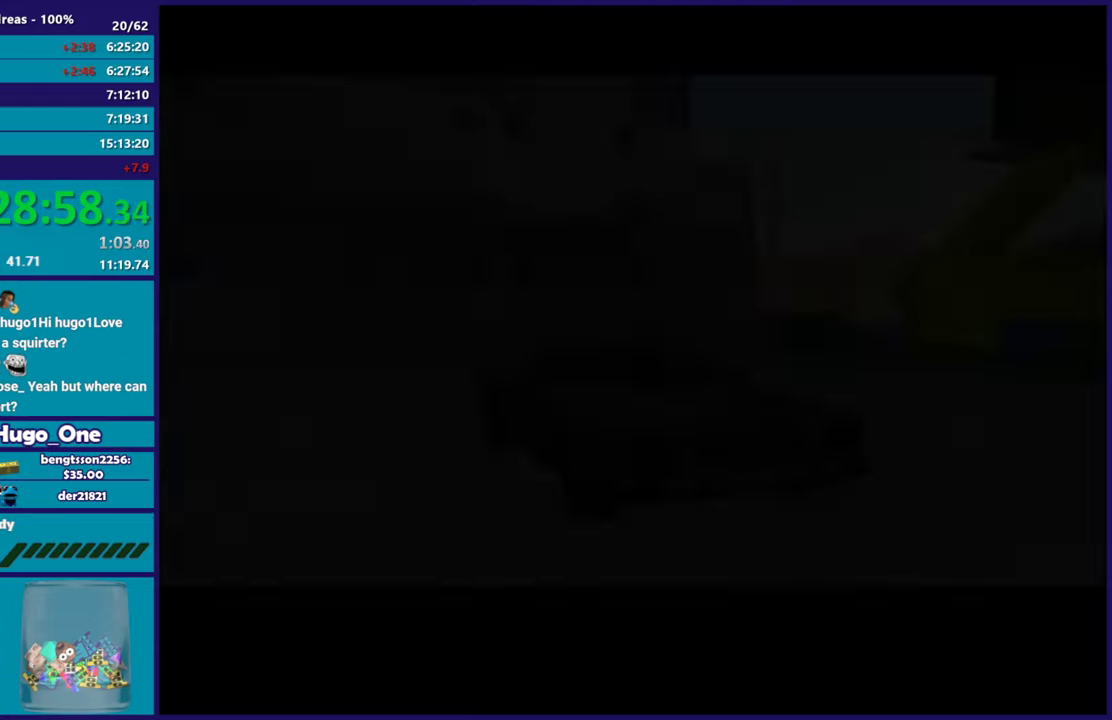
{"buttons": ["A"], "left_stick": "up", "right_stick": "center", "button_events": [[17, "A", "down"], [117, "A", "up"], [184, "A", "down"], [317, "A", "up"], [401, "A", "down"]]}
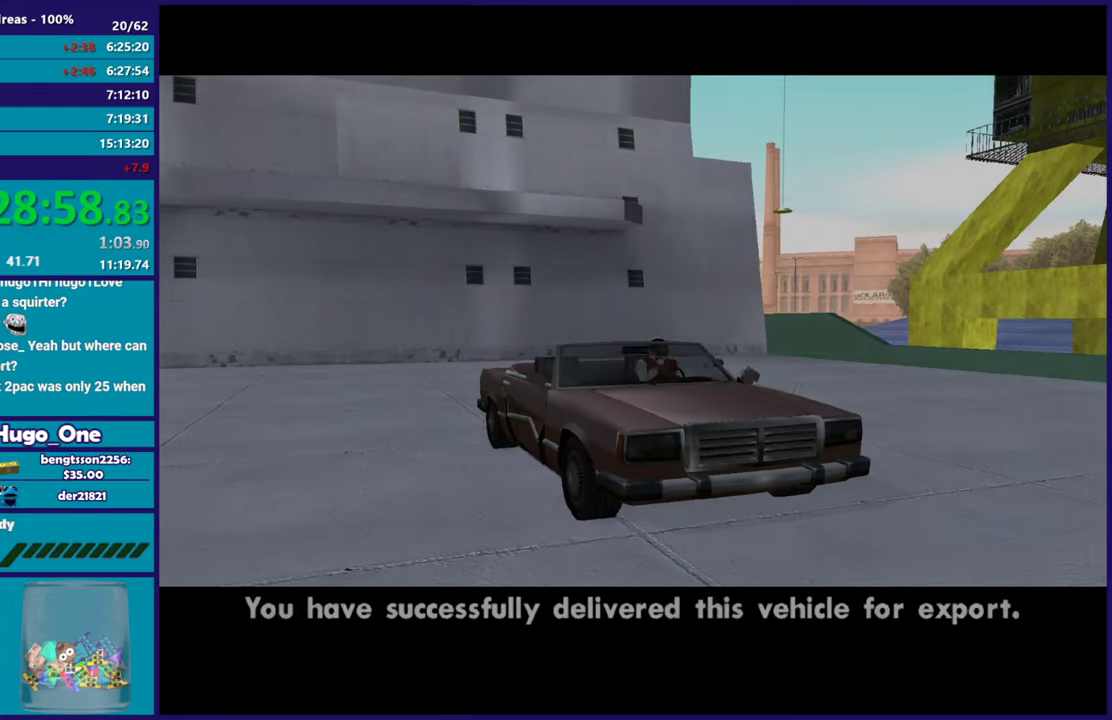
{"buttons": ["A"], "left_stick": "up", "right_stick": "center", "button_events": [[17, "A", "up"], [100, "A", "down"], [233, "A", "up"], [284, "A", "down"], [367, "A", "up"], [467, "A", "down"]]}
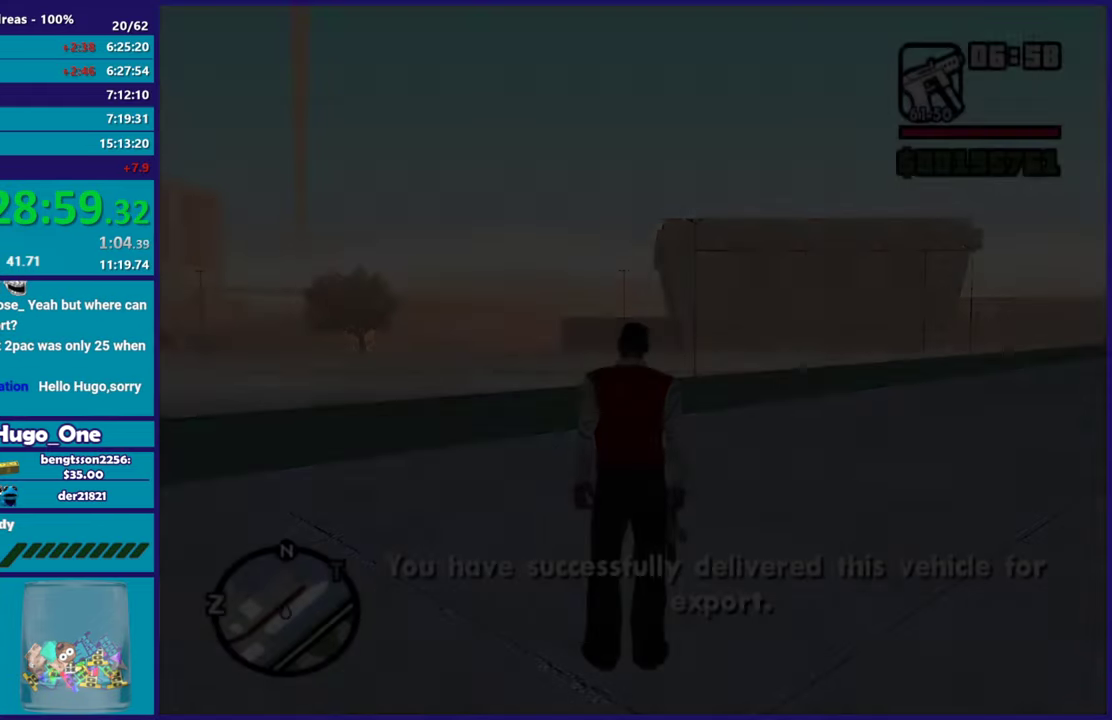
{"buttons": [], "left_stick": "up", "right_stick": "center", "button_events": [[84, "A", "up"], [167, "A", "down"], [267, "A", "up"], [351, "A", "down"], [468, "A", "up"]]}
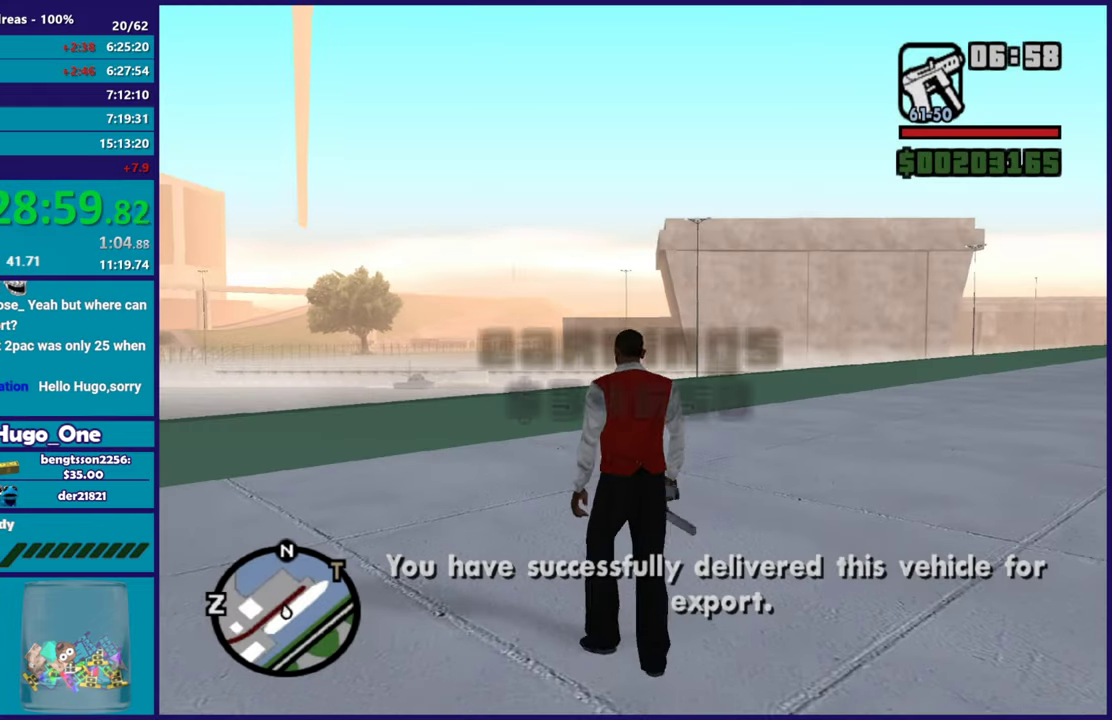
{"buttons": ["A"], "left_stick": "up-left", "right_stick": "center", "button_events": [[50, "A", "down"], [167, "A", "up"], [250, "A", "down"], [350, "A", "up"], [467, "A", "down"]]}
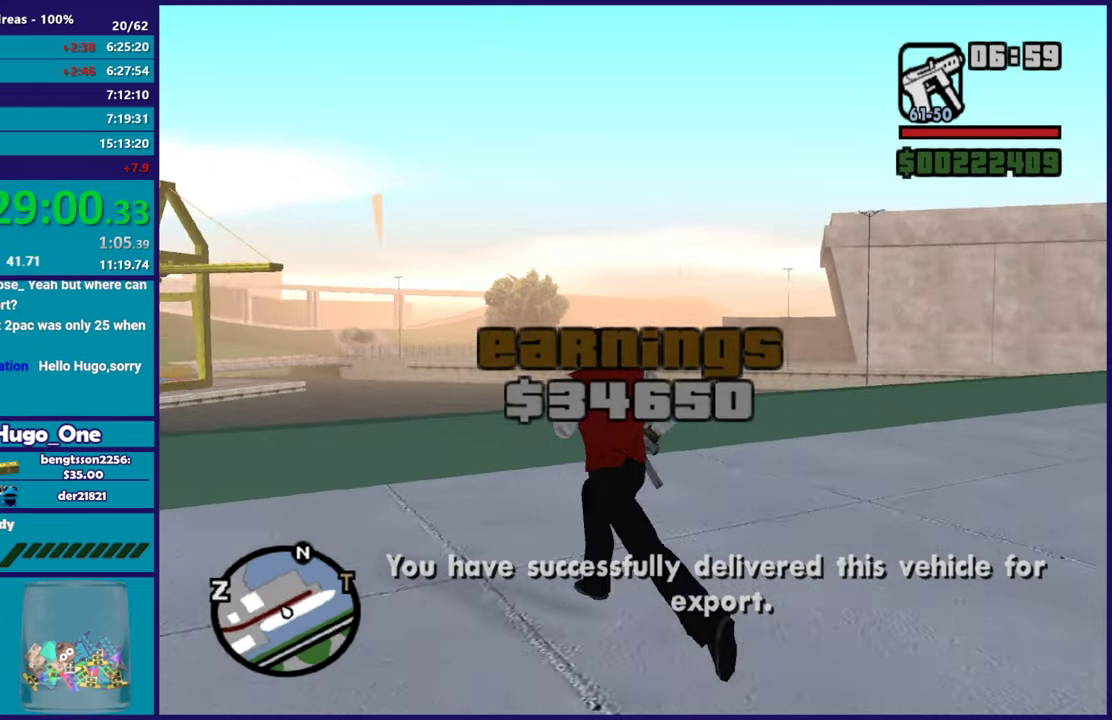
{"buttons": ["X"], "left_stick": "up", "right_stick": "center", "button_events": [[50, "A", "up"], [134, "A", "down"], [184, "X", "down"], [251, "A", "up"]]}
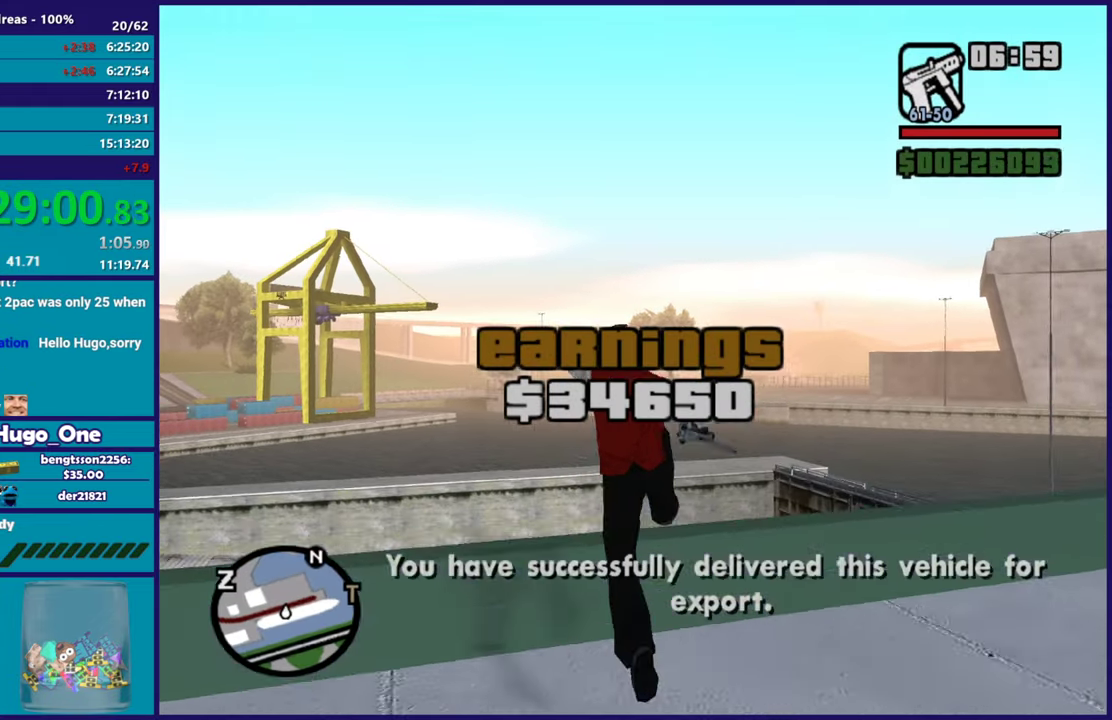
{"buttons": ["X"], "left_stick": "up-left", "right_stick": "center", "button_events": [[183, "X", "up"], [267, "X", "down"], [417, "X", "up"], [484, "X", "down"]]}
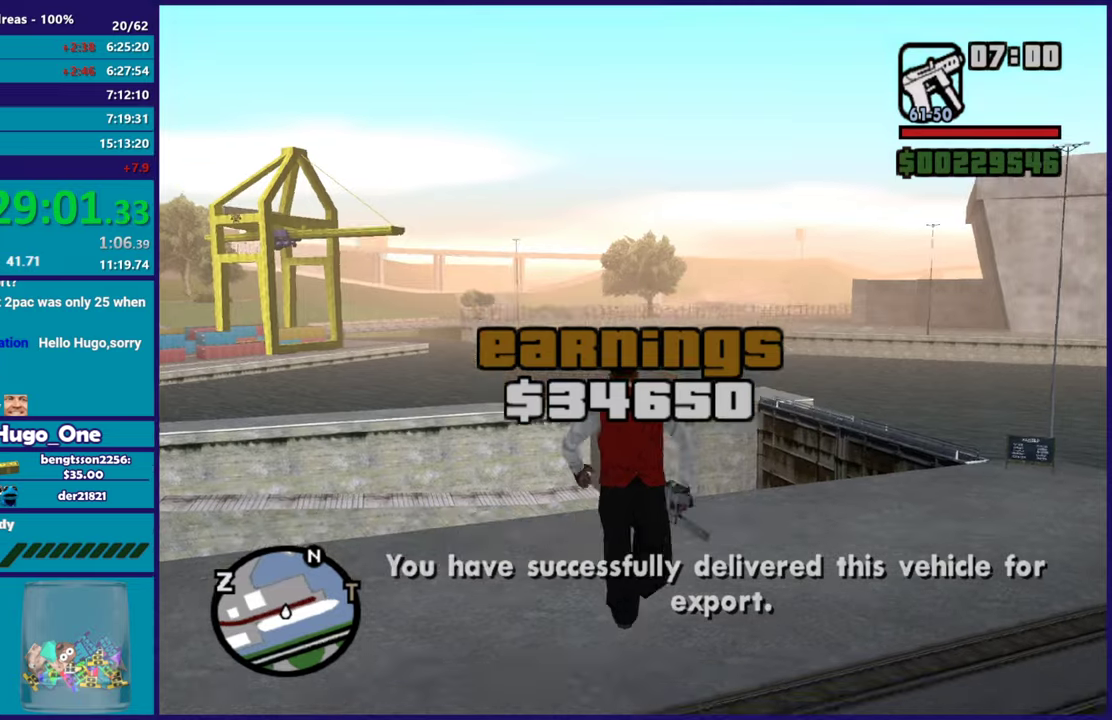
{"buttons": ["X"], "left_stick": "up", "right_stick": "center", "button_events": [[134, "X", "up"], [201, "X", "down"], [334, "X", "up"], [384, "X", "down"]]}
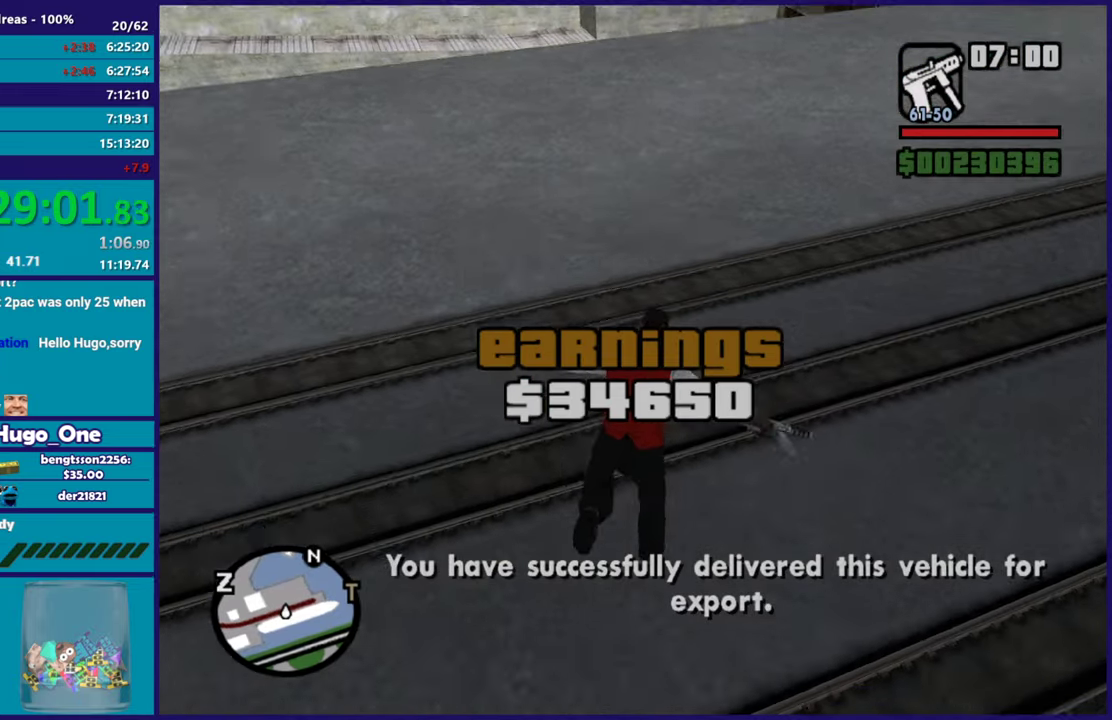
{"buttons": [], "left_stick": "up", "right_stick": "up", "button_events": [[33, "X", "up"], [83, "X", "down"], [183, "X", "up"]]}
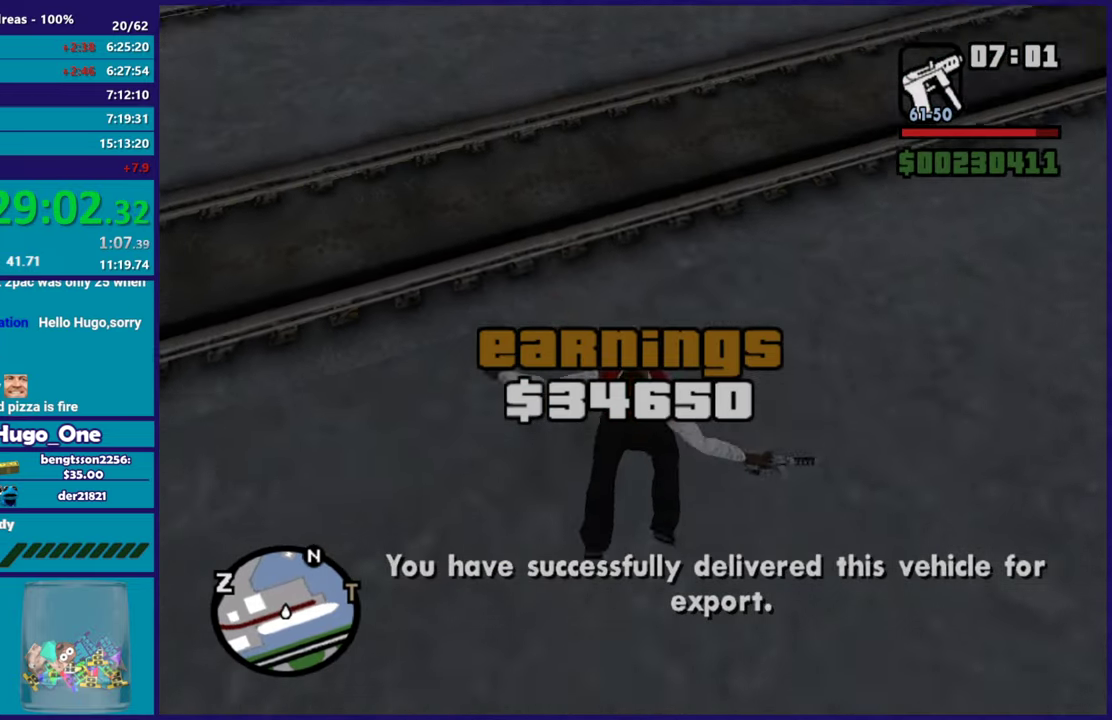
{"buttons": [], "left_stick": "up", "right_stick": "up", "button_events": []}
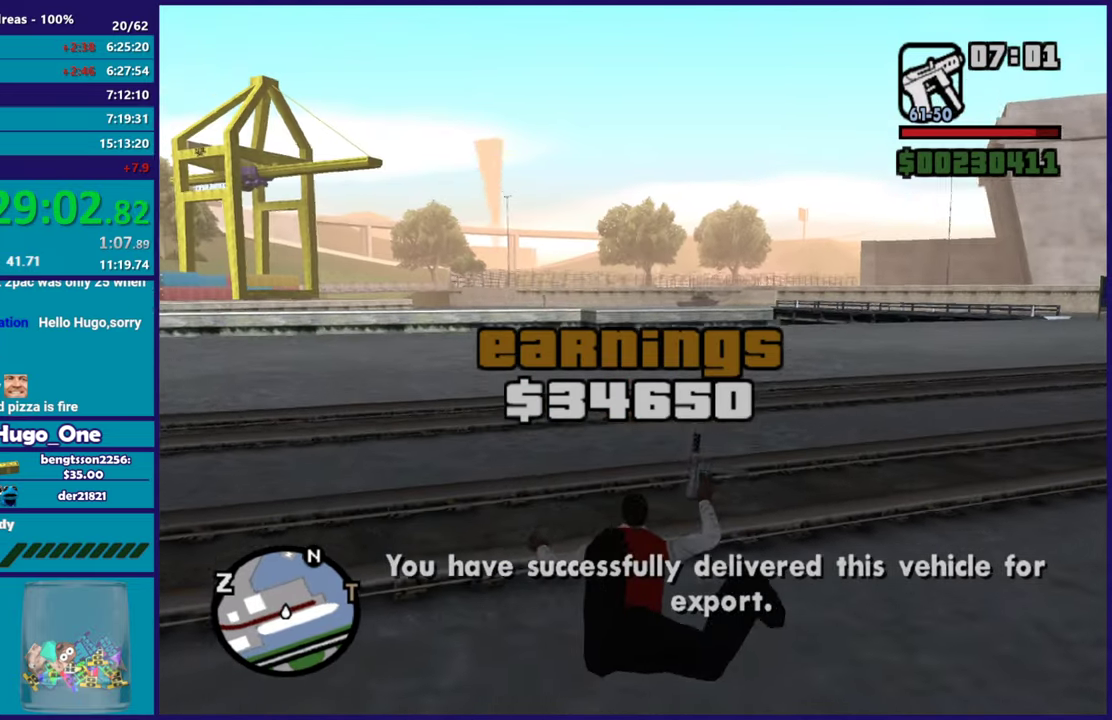
{"buttons": [], "left_stick": "up", "right_stick": "center", "button_events": []}
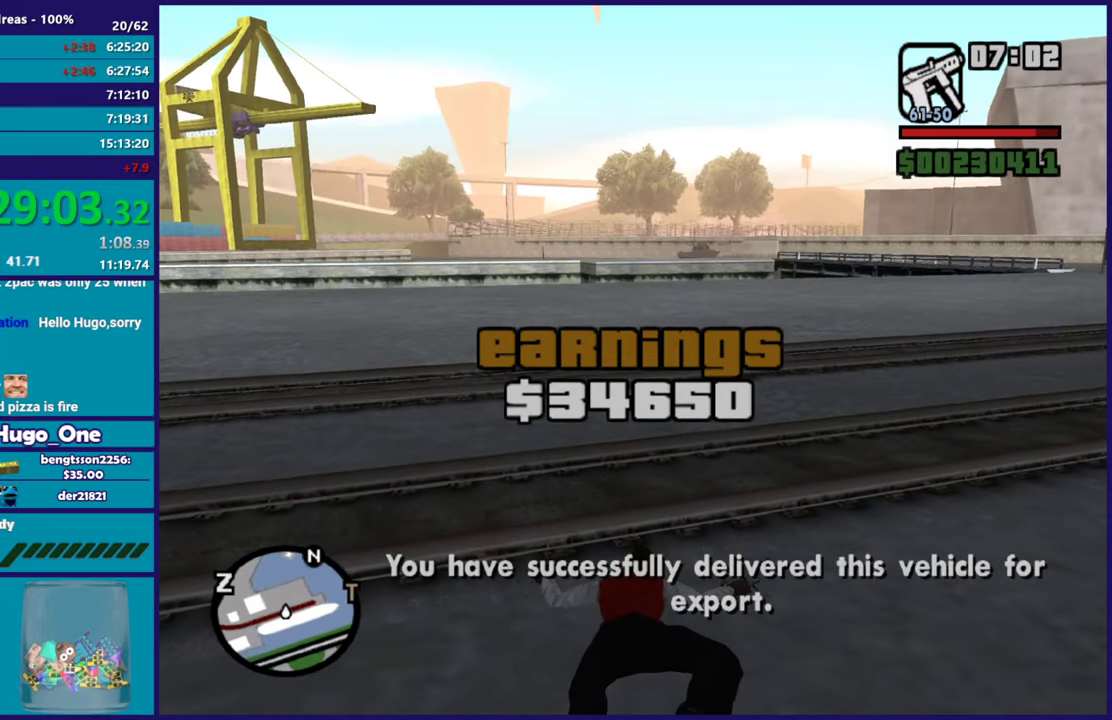
{"buttons": [], "left_stick": "up", "right_stick": "center", "button_events": []}
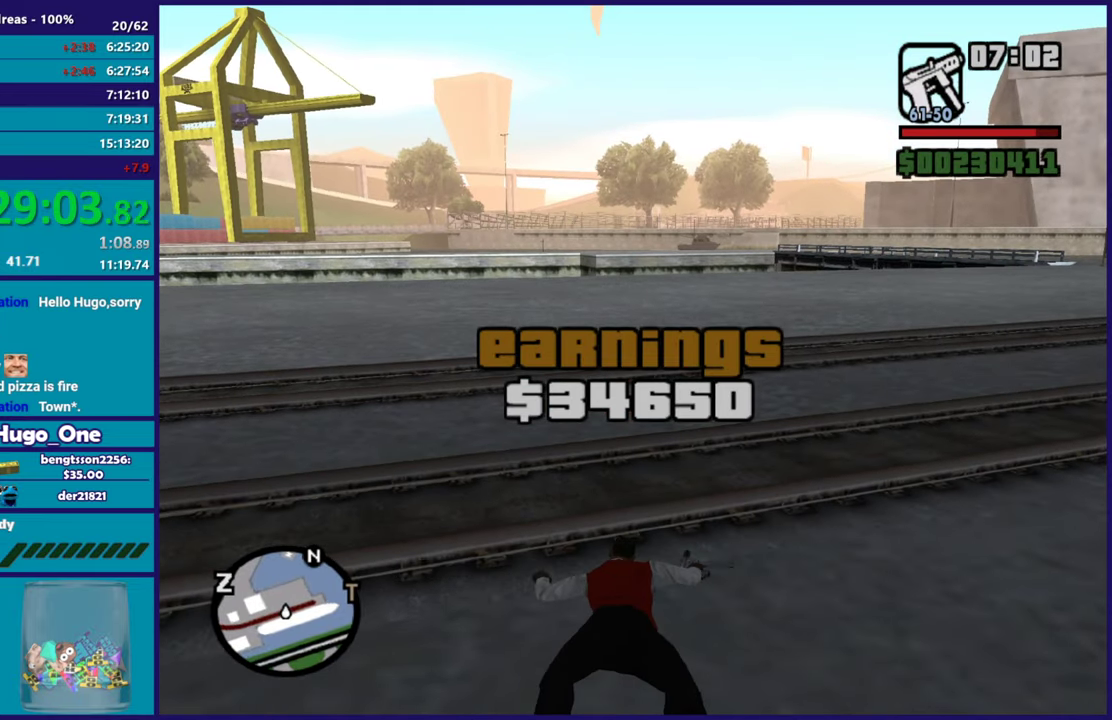
{"buttons": [], "left_stick": "up", "right_stick": "center", "button_events": []}
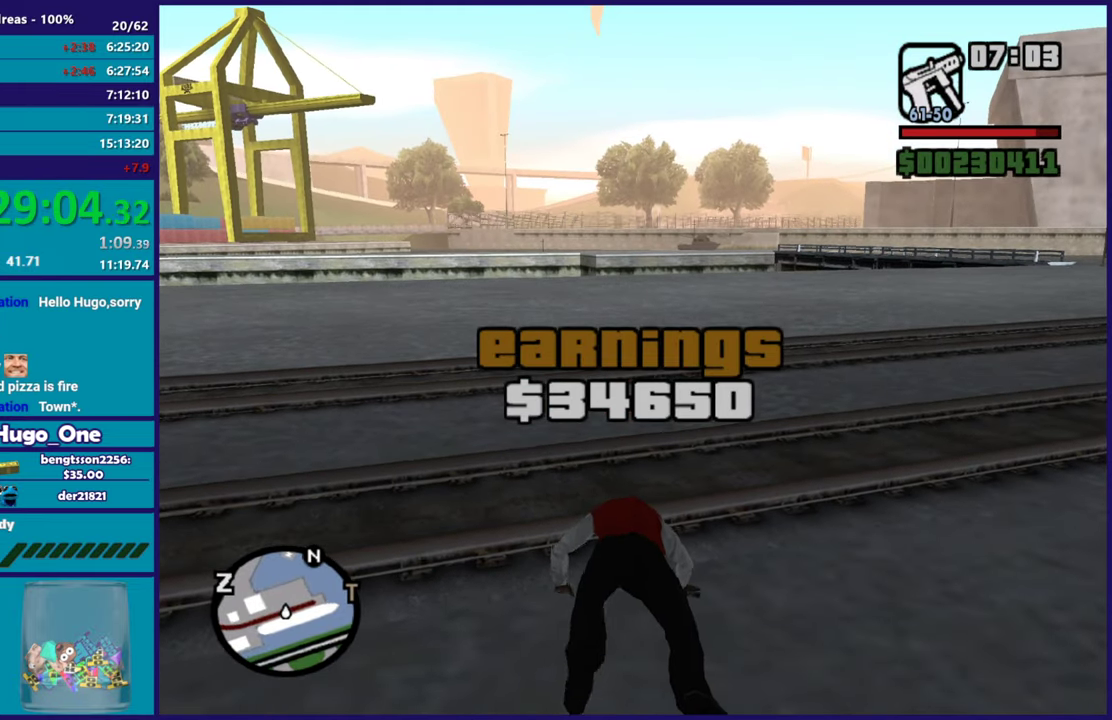
{"buttons": [], "left_stick": "up", "right_stick": "center", "button_events": []}
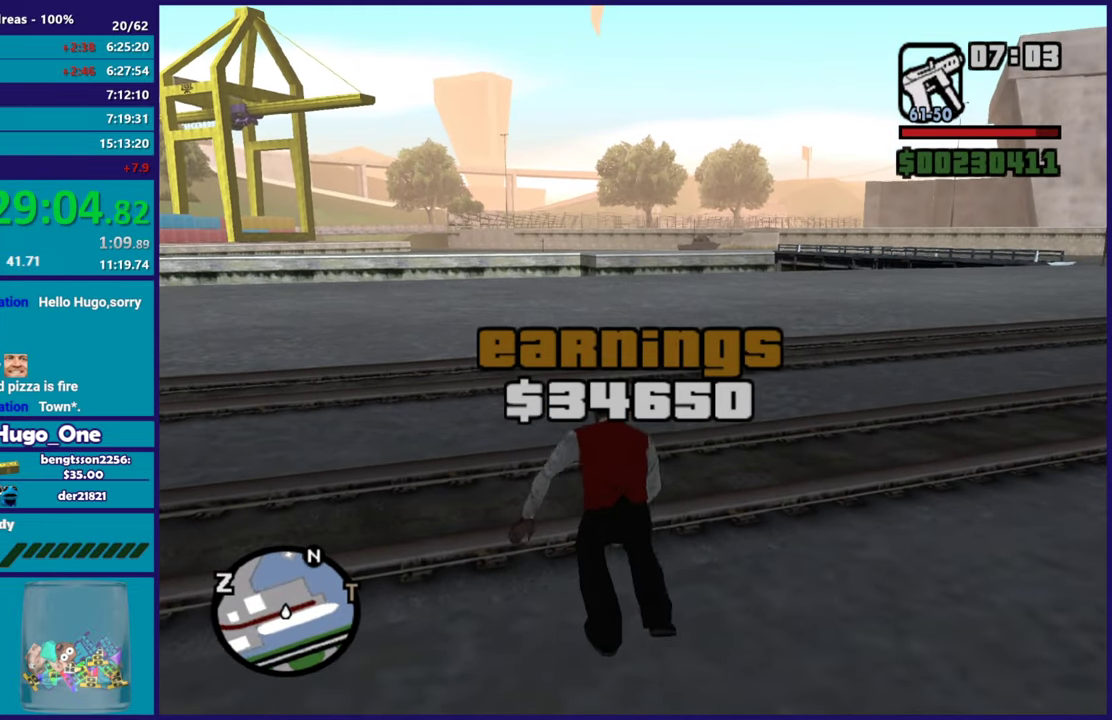
{"buttons": [], "left_stick": "up-left", "right_stick": "center", "button_events": []}
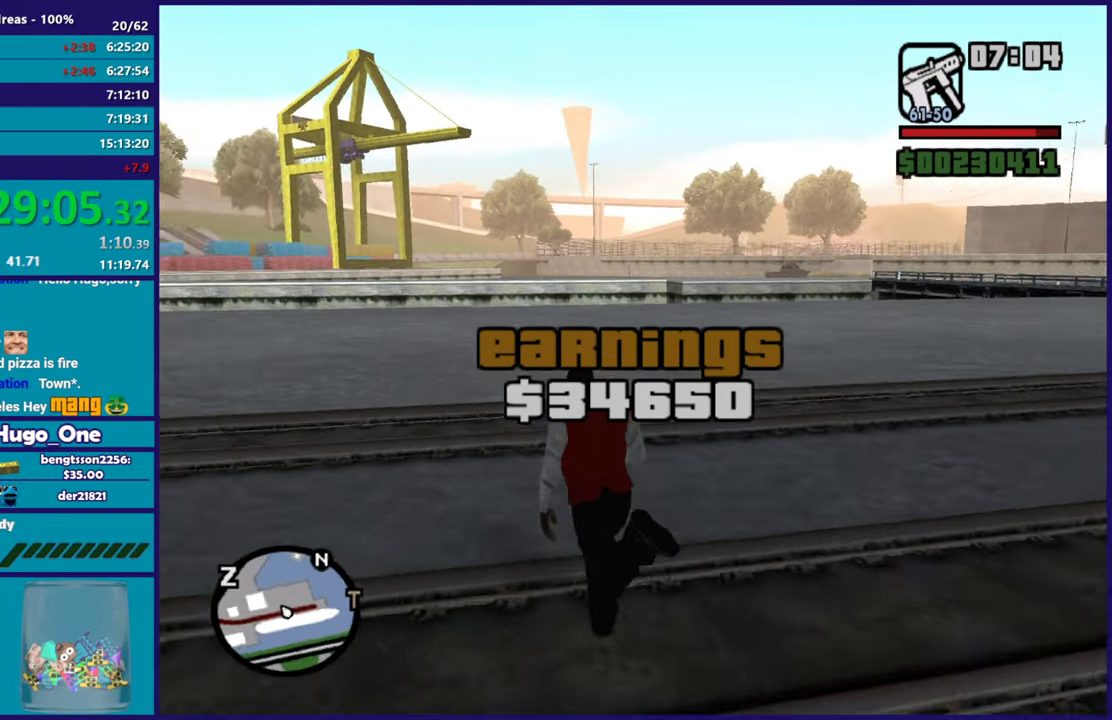
{"buttons": ["A"], "left_stick": "up-left", "right_stick": "center", "button_events": [[468, "A", "down"]]}
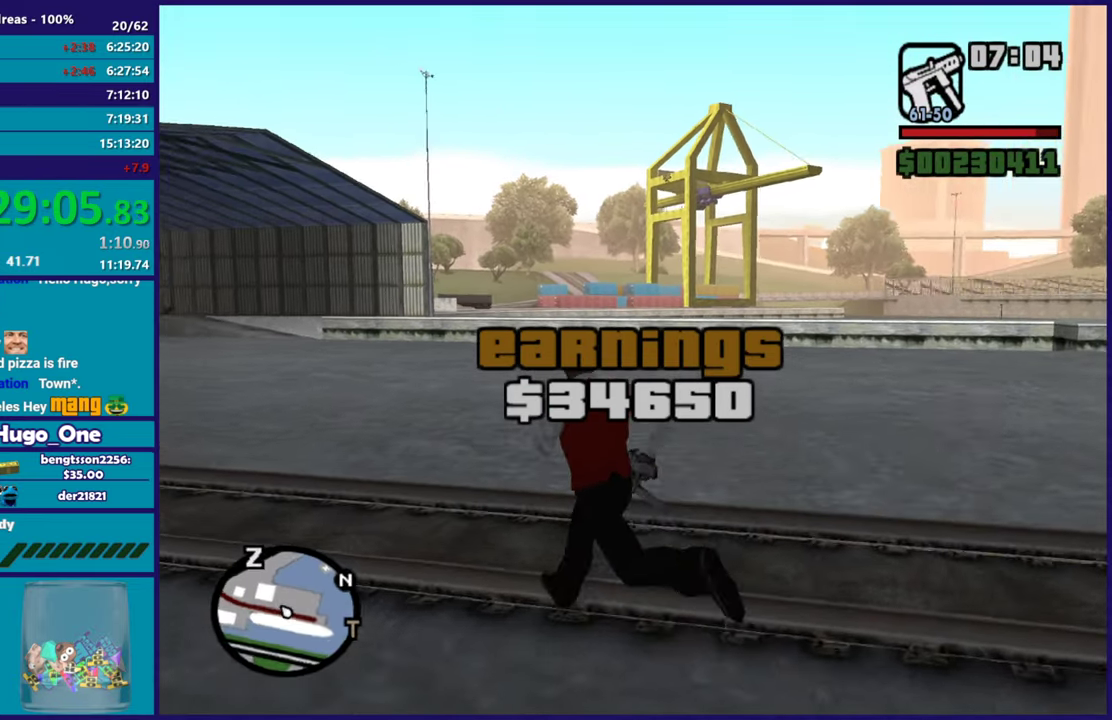
{"buttons": ["A"], "left_stick": "up", "right_stick": "center"}
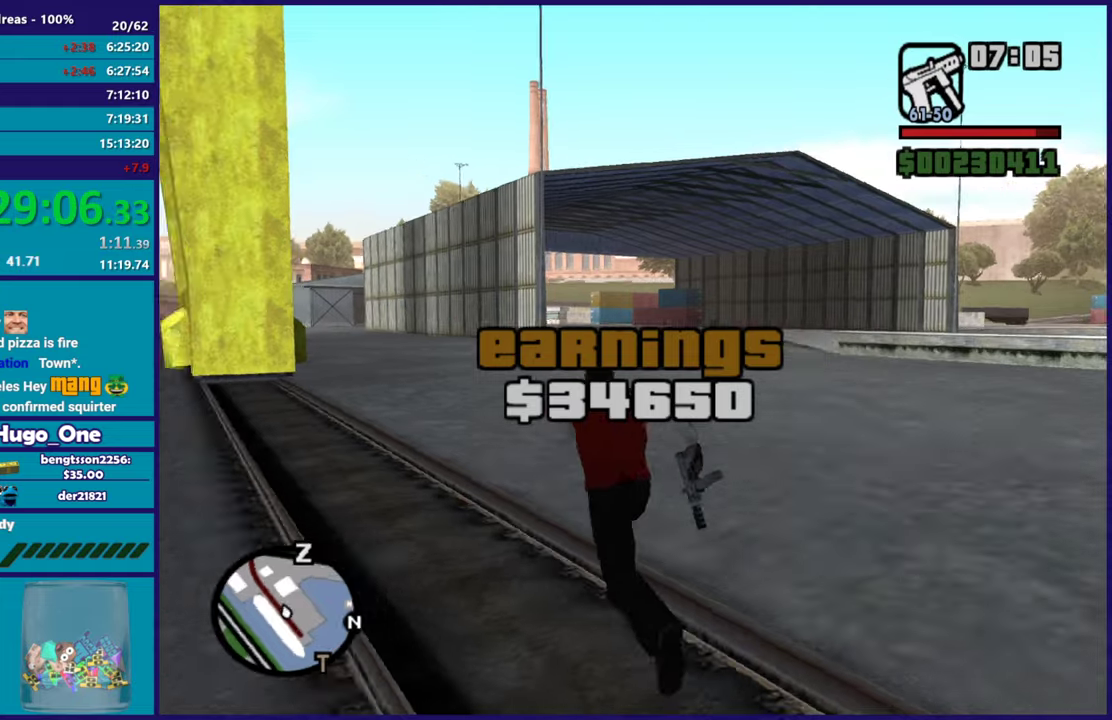
{"buttons": ["A"], "left_stick": "up", "right_stick": "center"}
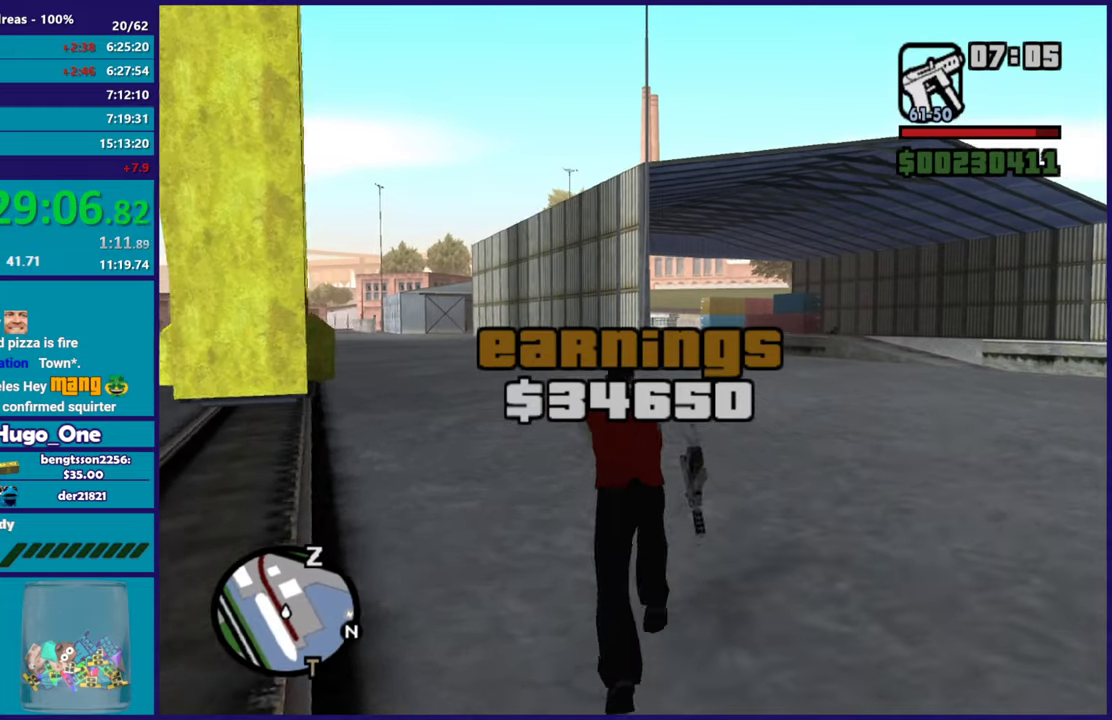
{"buttons": [], "left_stick": "up", "right_stick": "center", "button_events": [[117, "A", "up"], [183, "A", "down"], [284, "A", "up"], [384, "A", "down"], [484, "A", "up"]]}
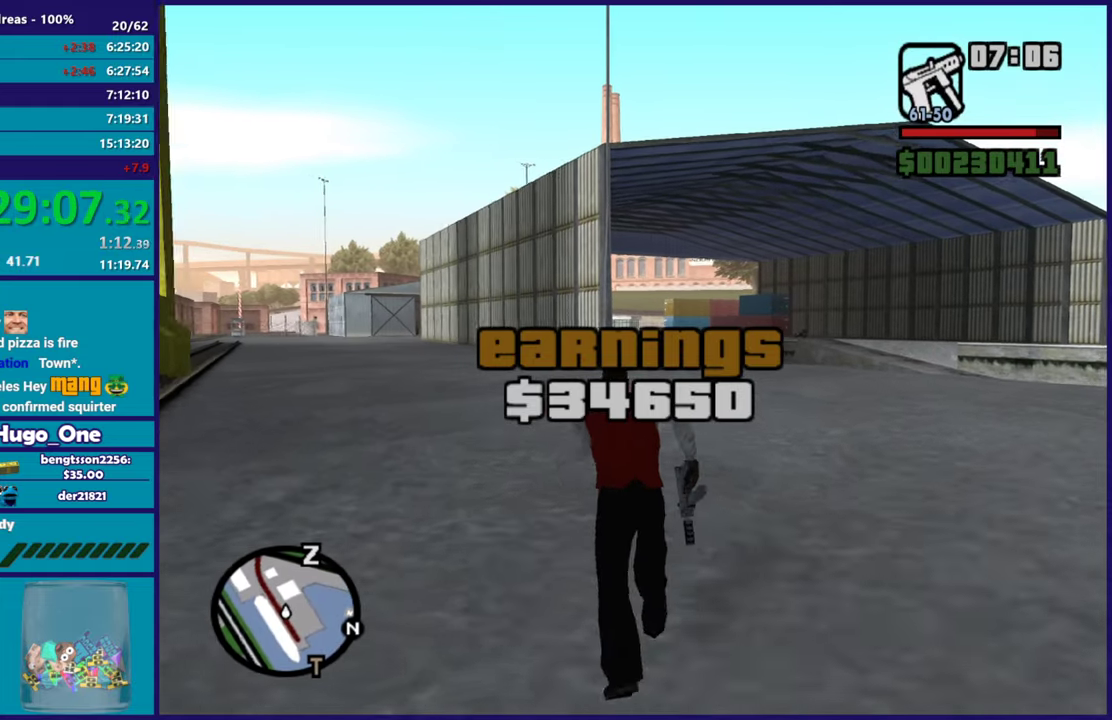
{"buttons": ["A"], "left_stick": "up", "right_stick": "center", "button_events": [[67, "A", "down"], [184, "A", "up"], [251, "A", "down"], [351, "A", "up"], [418, "A", "down"]]}
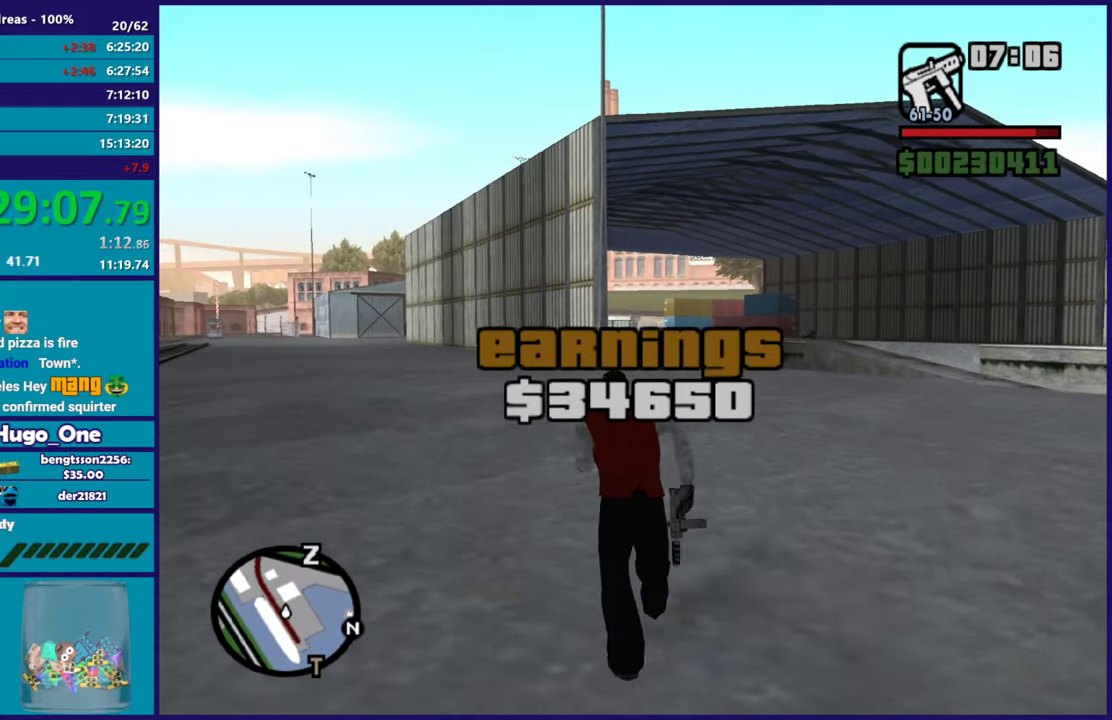
{"buttons": ["A"], "left_stick": "up", "right_stick": "center", "button_events": [[50, "A", "up"], [100, "A", "down"], [217, "A", "up"], [334, "A", "down"], [417, "A", "up"], [500, "A", "down"]]}
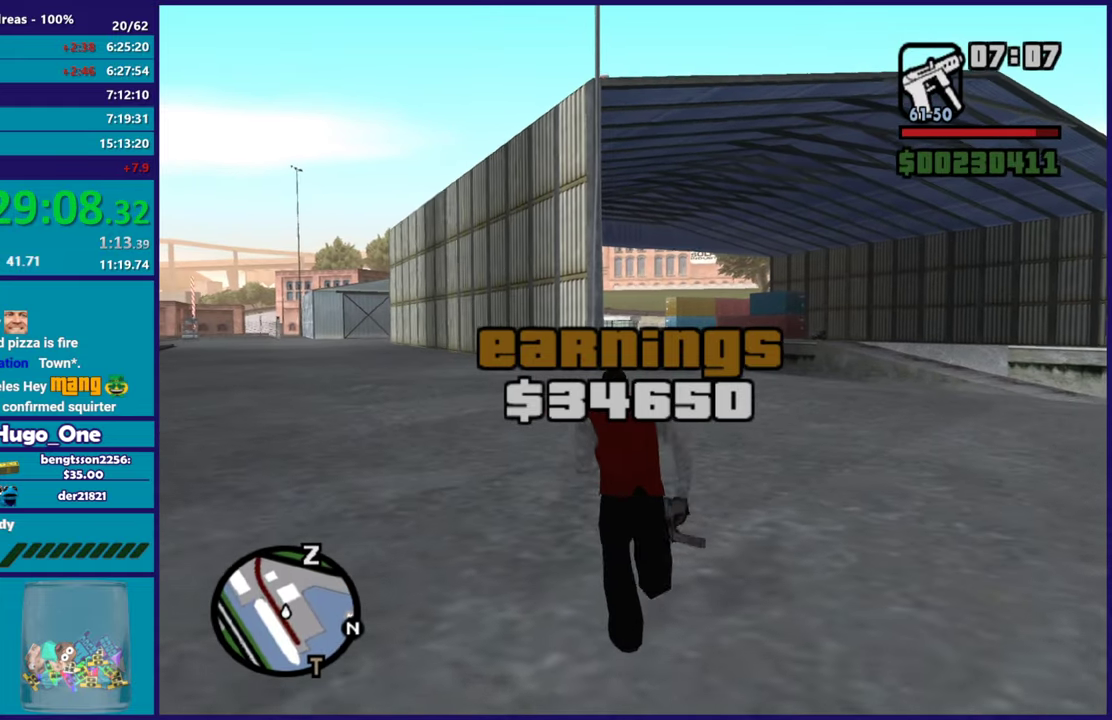
{"buttons": [], "left_stick": "up", "right_stick": "center", "button_events": [[84, "A", "up"], [201, "A", "down"], [284, "A", "up"], [384, "A", "down"], [484, "A", "up"]]}
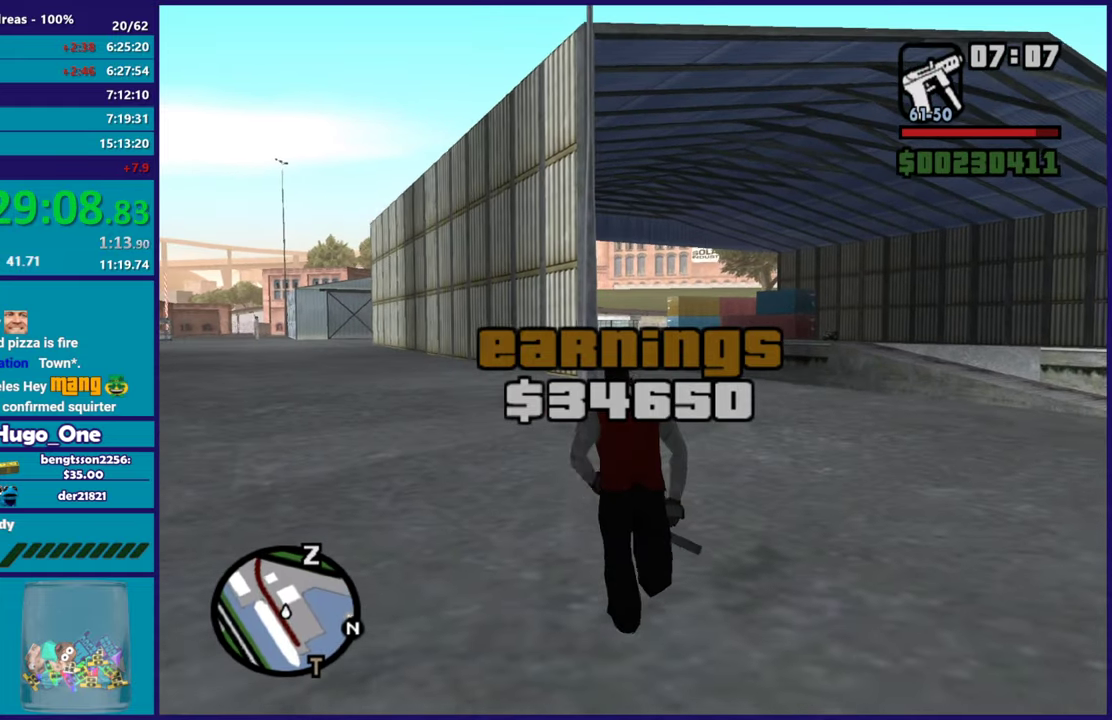
{"buttons": ["A"], "left_stick": "up", "right_stick": "center", "button_events": [[67, "A", "down"], [167, "A", "up"], [250, "A", "down"], [367, "A", "up"], [434, "A", "down"]]}